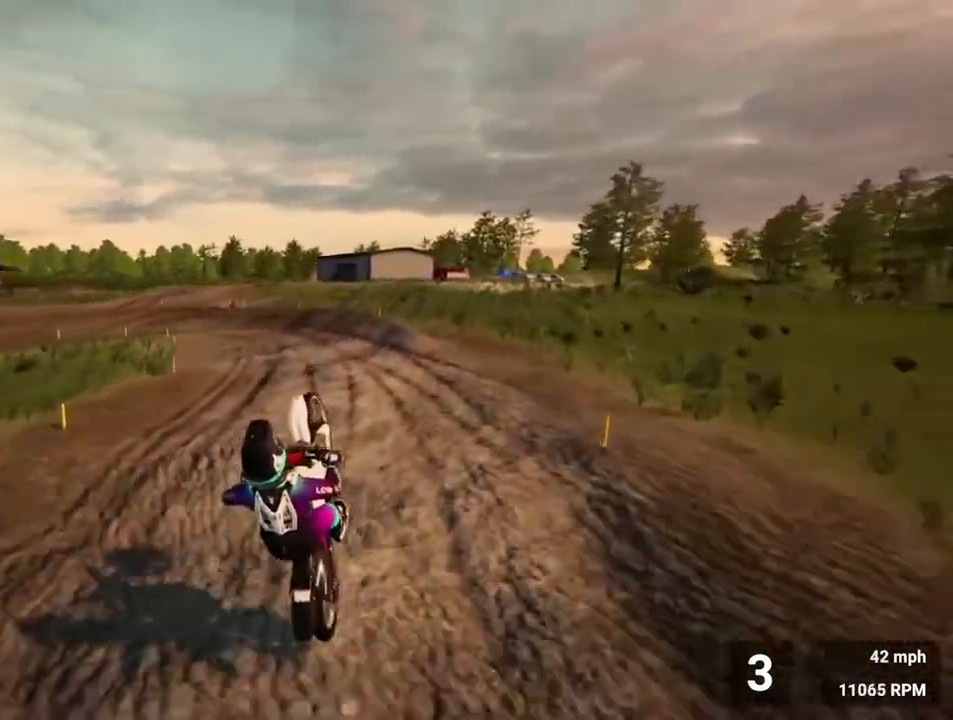
Gameplay with a controller (PlayStation layout); each line is a JSON object with the inputs held at the frame after it. "events" lists button and stick changes between this image and that frame as [ms after this image, input, new state], when the widget could be followed in between. Not read: L3 R3.
{"buttons": ["R2"], "left_stick": "left", "right_stick": "center", "events": [[17, "right_stick", "up"], [100, "R2", "down"], [267, "right_stick", "center"]]}
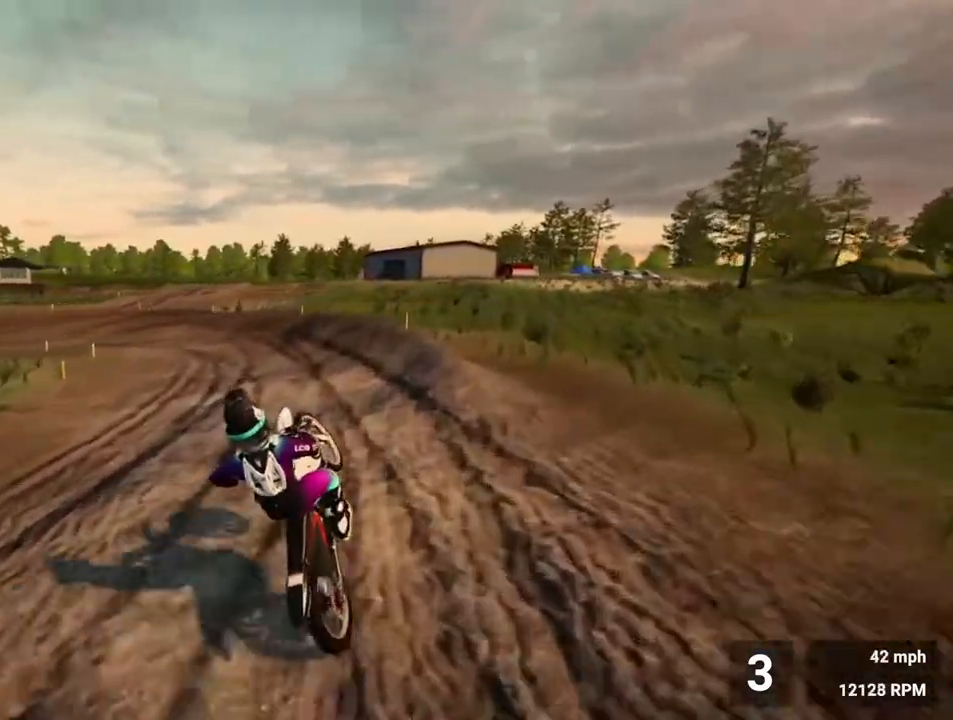
{"buttons": ["R2"], "left_stick": "left", "right_stick": "left", "events": [[117, "R2", "up"], [383, "right_stick", "left"], [483, "R2", "down"]]}
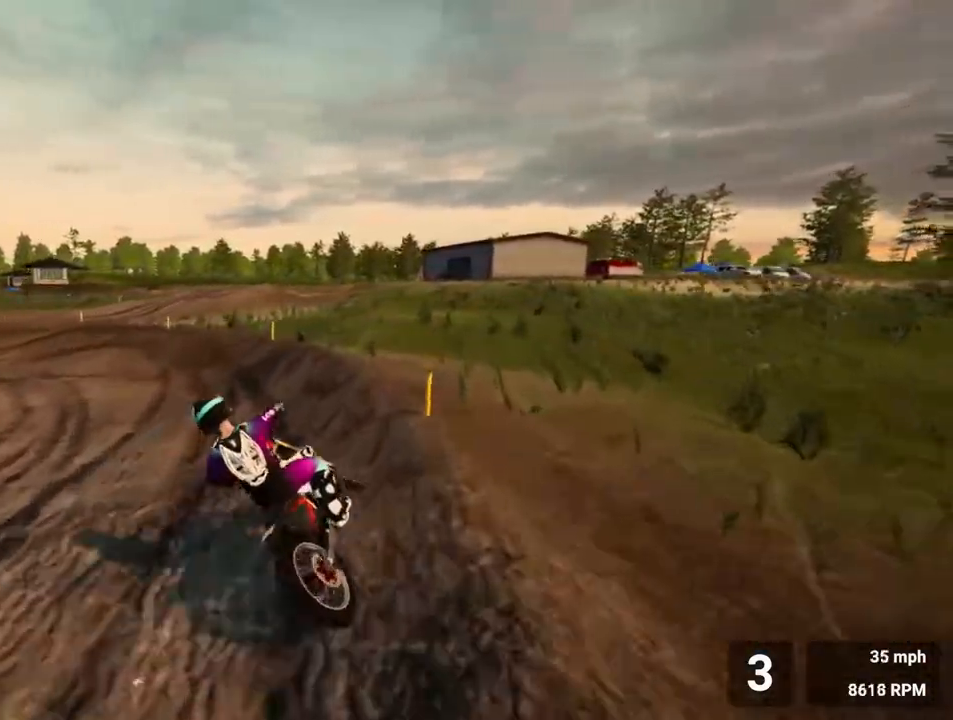
{"buttons": ["R2"], "left_stick": "left", "right_stick": "center", "events": [[50, "left_stick", "center"], [50, "right_stick", "center"], [133, "left_stick", "left"]]}
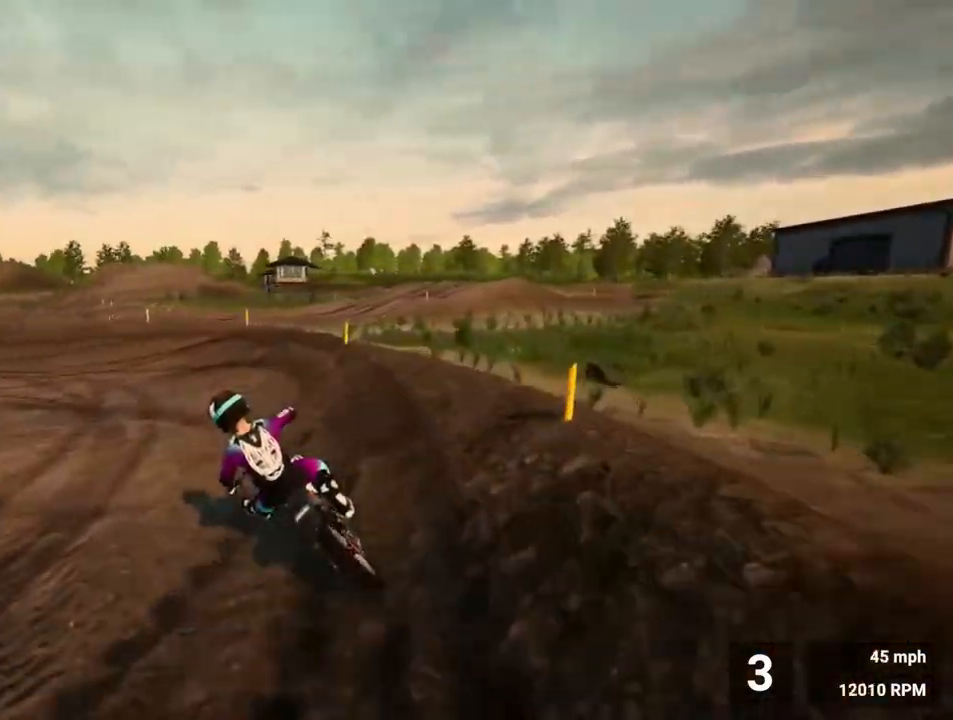
{"buttons": ["R2"], "left_stick": "left", "right_stick": "left", "events": [[67, "right_stick", "left"], [200, "R2", "up"], [367, "R2", "down"]]}
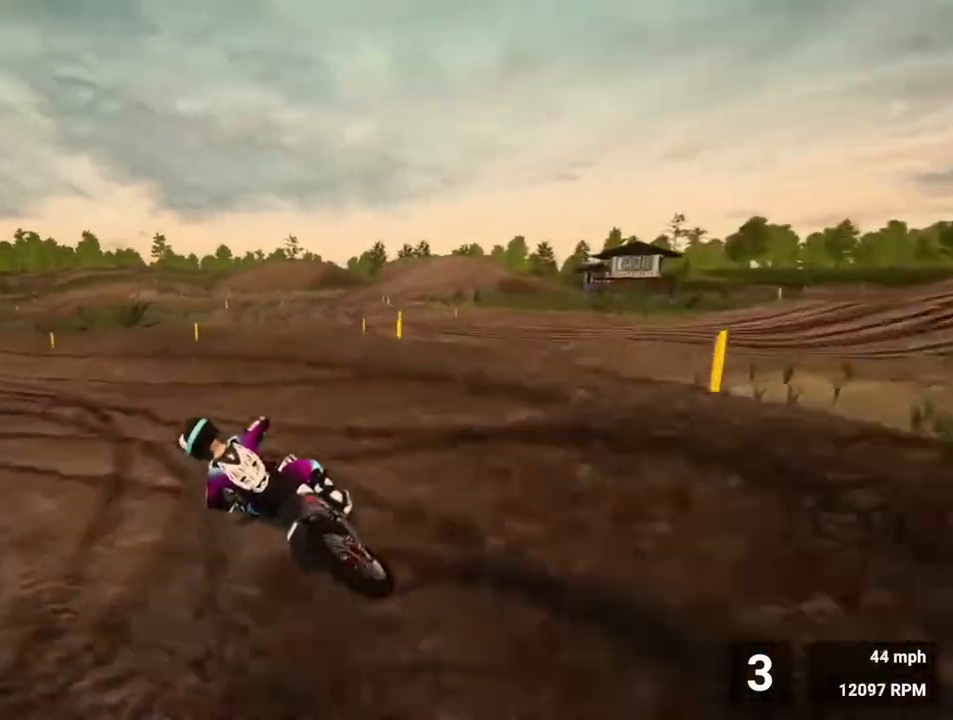
{"buttons": ["R2"], "left_stick": "left", "right_stick": "center", "events": [[117, "R2", "up"], [400, "R2", "down"], [500, "right_stick", "center"]]}
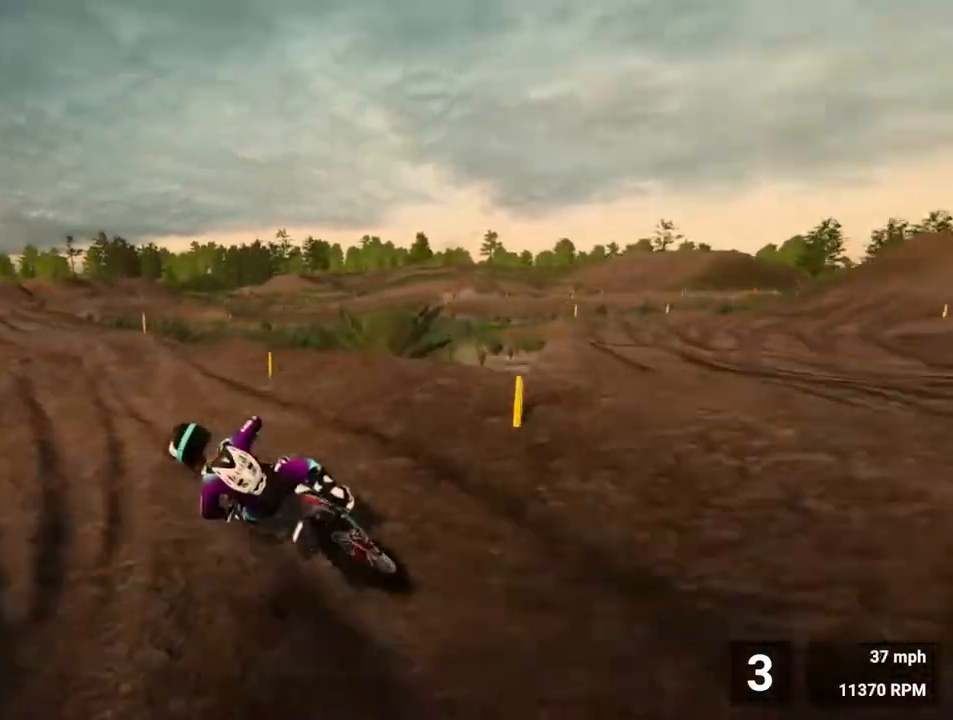
{"buttons": ["R2"], "left_stick": "center", "right_stick": "center", "events": [[17, "left_stick", "center"]]}
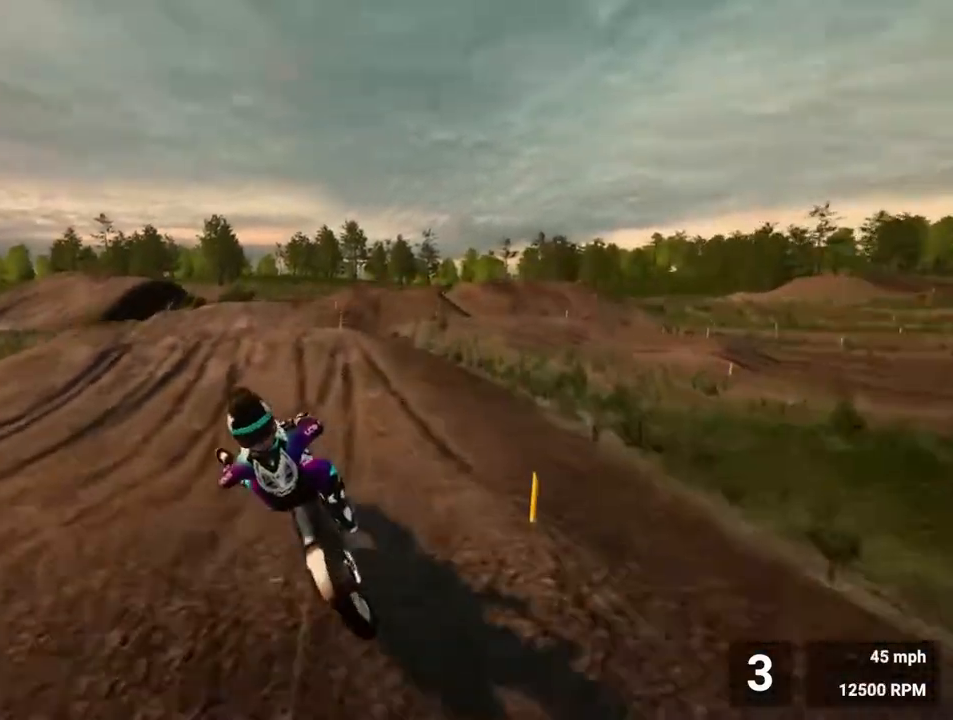
{"buttons": [], "left_stick": "center", "right_stick": "center", "events": [[83, "R2", "up"], [100, "right_stick", "up-right"], [167, "left_stick", "right"], [317, "left_stick", "center"], [417, "right_stick", "center"]]}
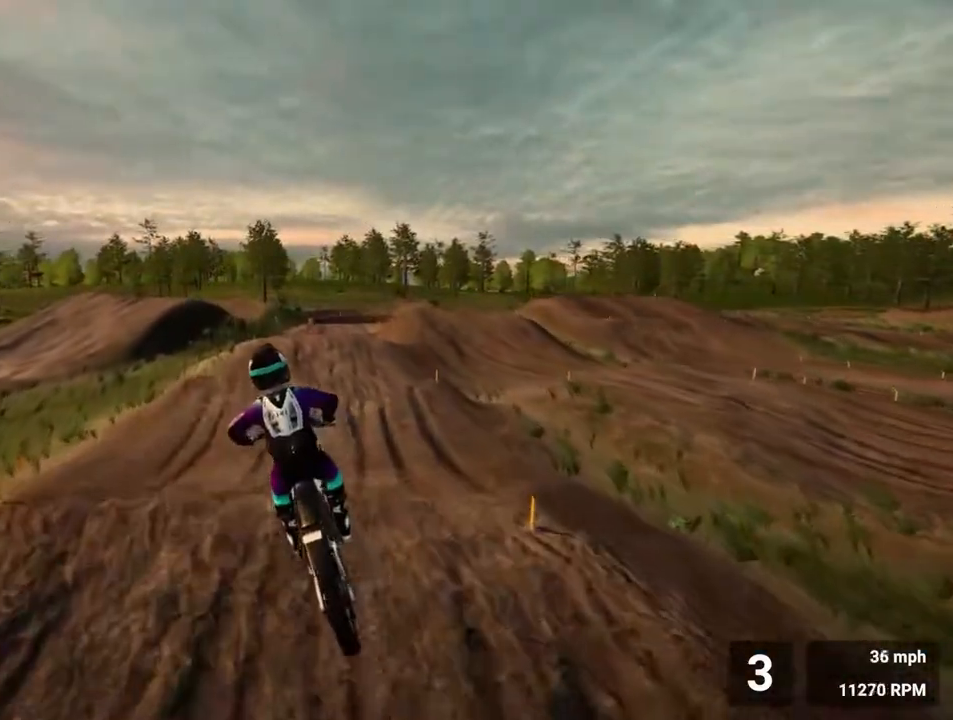
{"buttons": ["R2"], "left_stick": "center", "right_stick": "down", "events": [[117, "left_stick", "right"], [283, "R2", "down"], [283, "left_stick", "center"], [500, "right_stick", "down"]]}
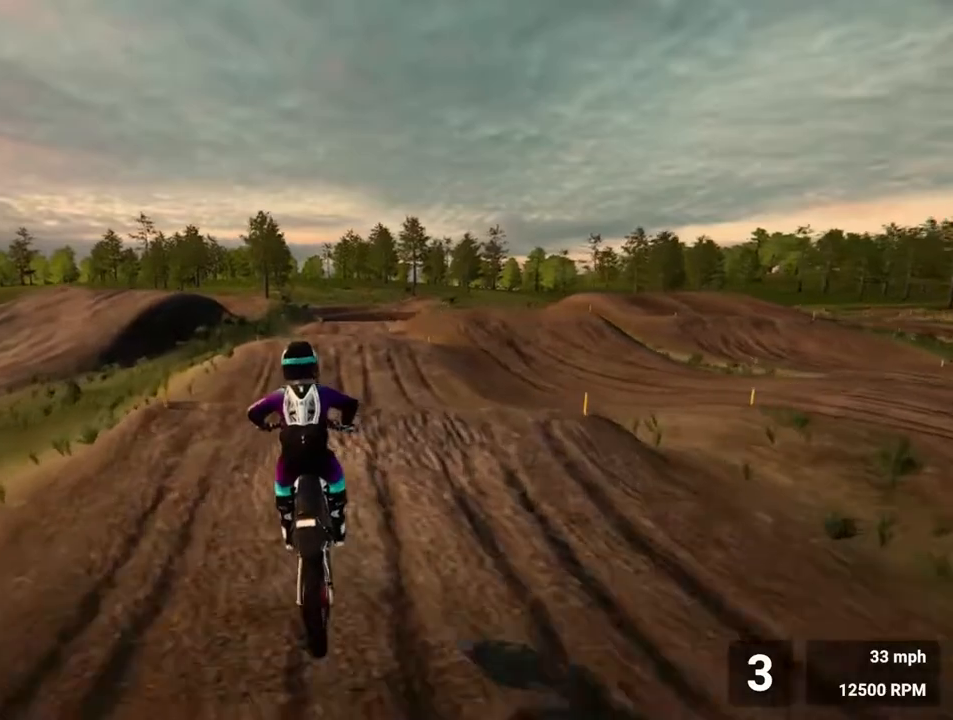
{"buttons": ["R2"], "left_stick": "center", "right_stick": "center", "events": [[50, "left_stick", "down"], [350, "left_stick", "center"], [483, "right_stick", "center"]]}
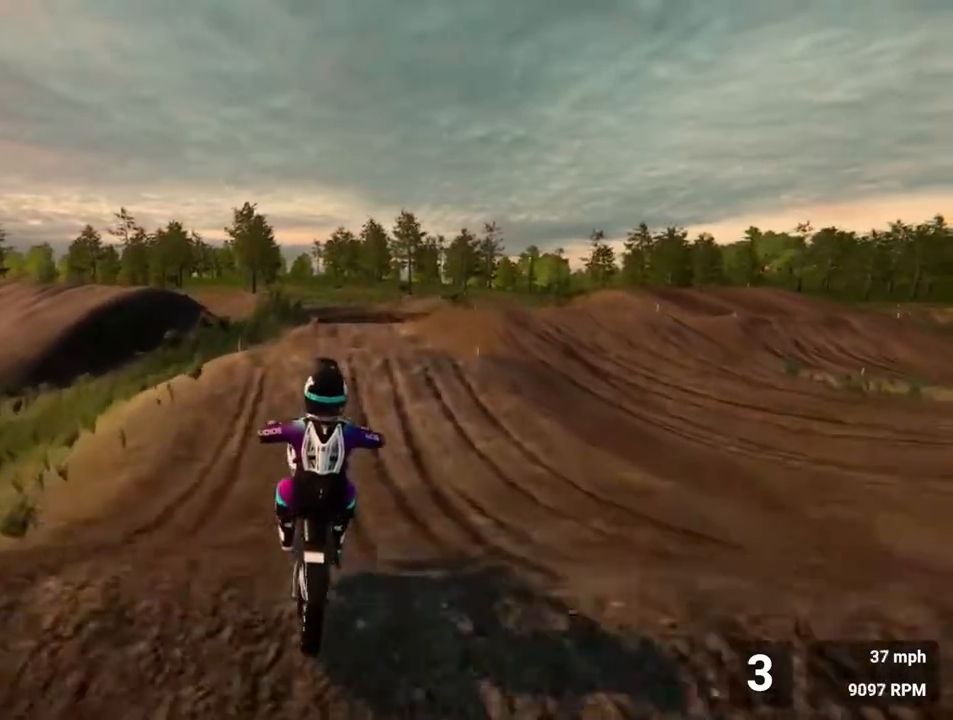
{"buttons": [], "left_stick": "center", "right_stick": "up", "events": [[83, "R2", "up"], [83, "left_stick", "up-right"], [233, "right_stick", "up"], [483, "left_stick", "center"]]}
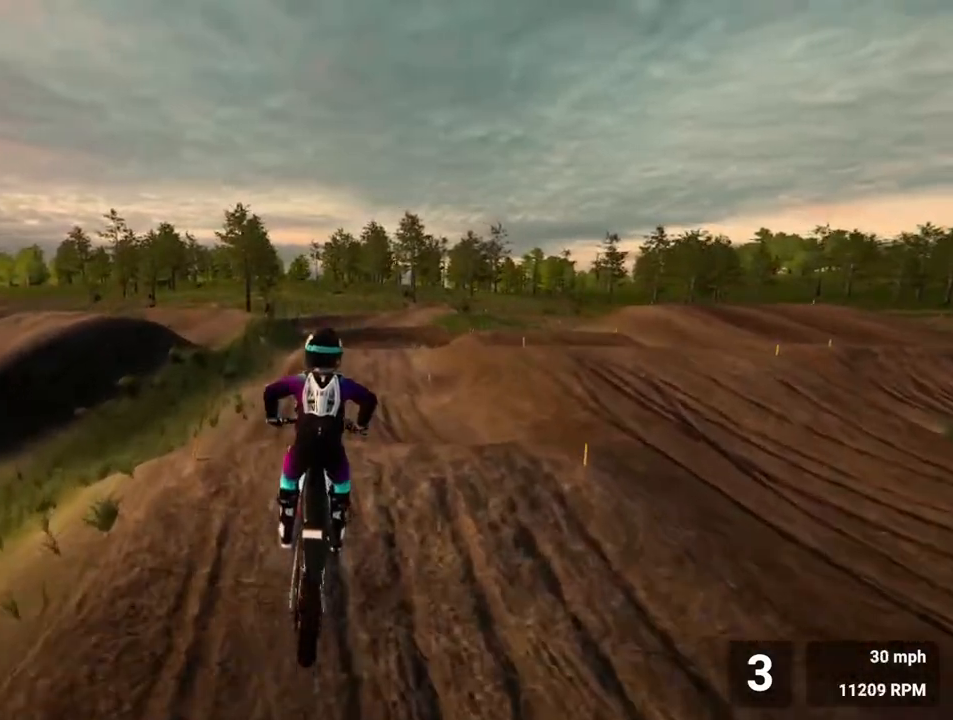
{"buttons": [], "left_stick": "center", "right_stick": "center", "events": [[200, "right_stick", "center"]]}
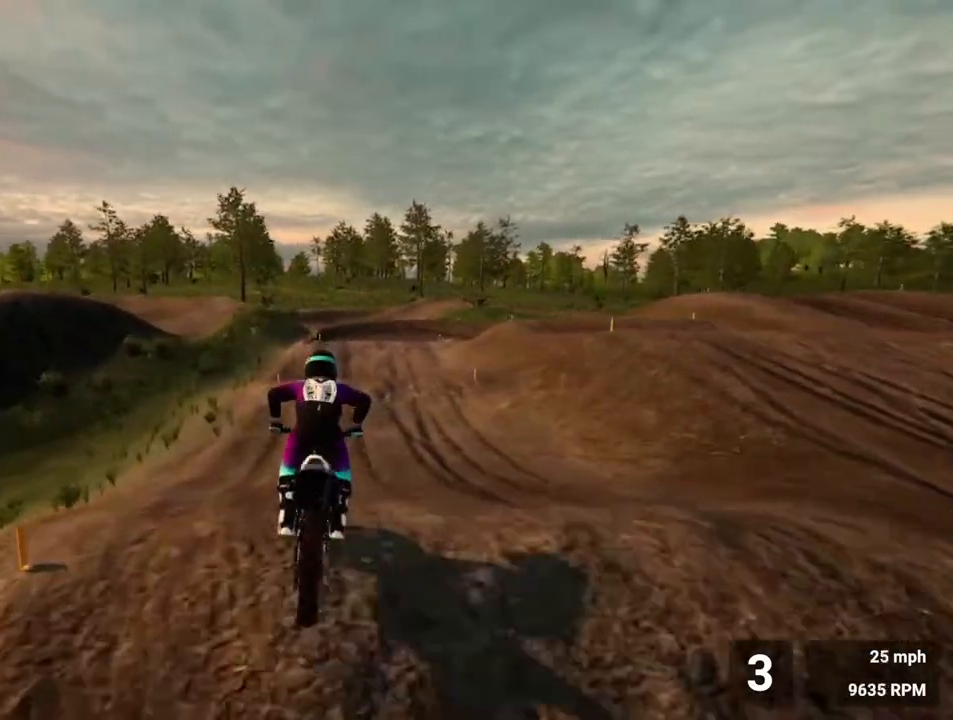
{"buttons": ["R2"], "left_stick": "down", "right_stick": "center", "events": [[217, "R2", "down"], [450, "left_stick", "down"]]}
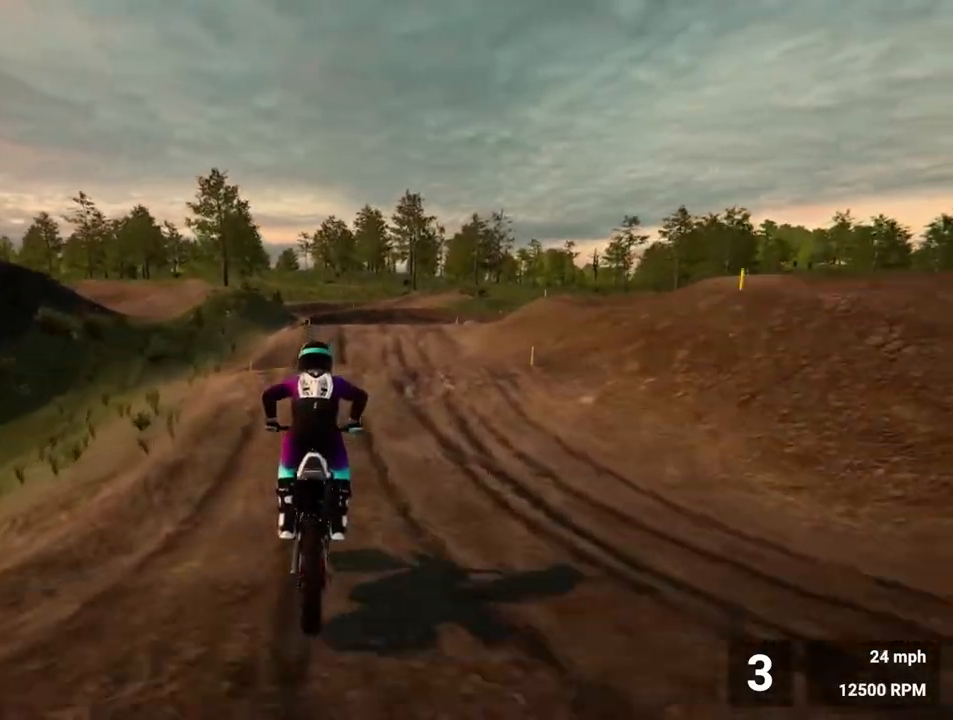
{"buttons": ["R2"], "left_stick": "down-right", "right_stick": "down", "events": [[117, "right_stick", "down"], [467, "left_stick", "down-right"]]}
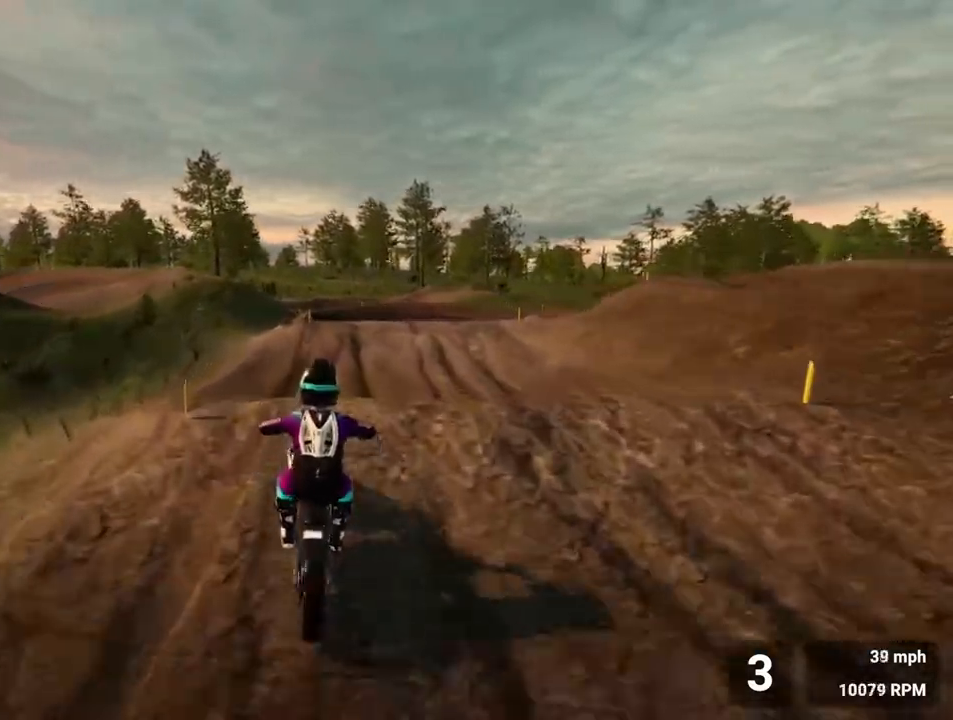
{"buttons": [], "left_stick": "center", "right_stick": "center", "events": [[67, "left_stick", "right"], [117, "R2", "up"], [133, "right_stick", "center"], [300, "left_stick", "up-right"], [450, "left_stick", "center"]]}
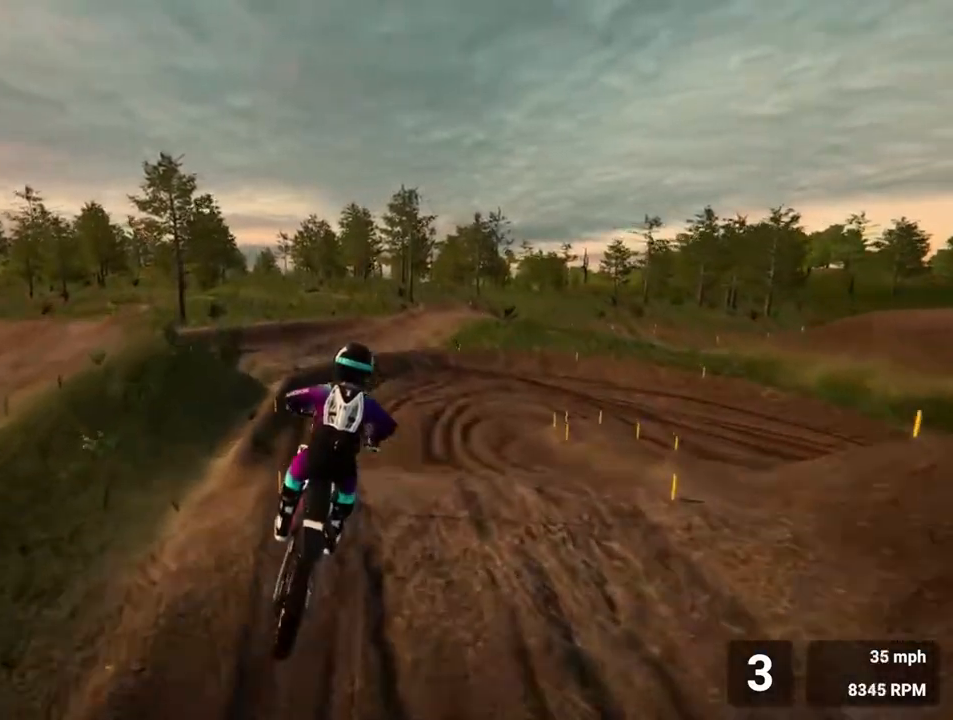
{"buttons": ["R2"], "left_stick": "center", "right_stick": "center", "events": [[350, "R2", "down"]]}
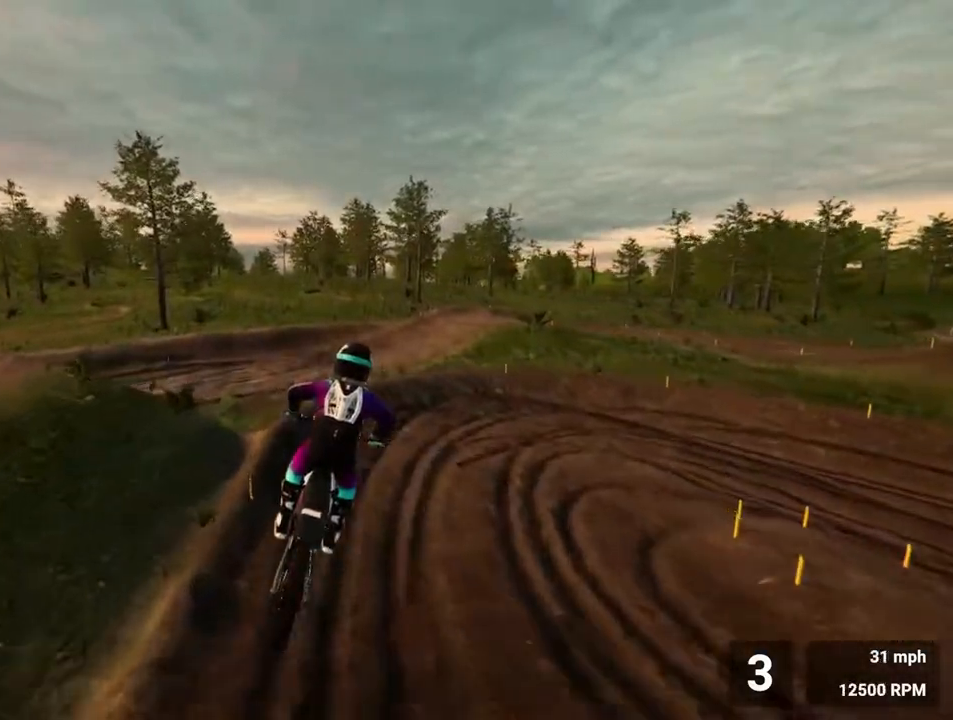
{"buttons": ["R2"], "left_stick": "center", "right_stick": "center", "events": [[83, "left_stick", "right"], [183, "left_stick", "center"]]}
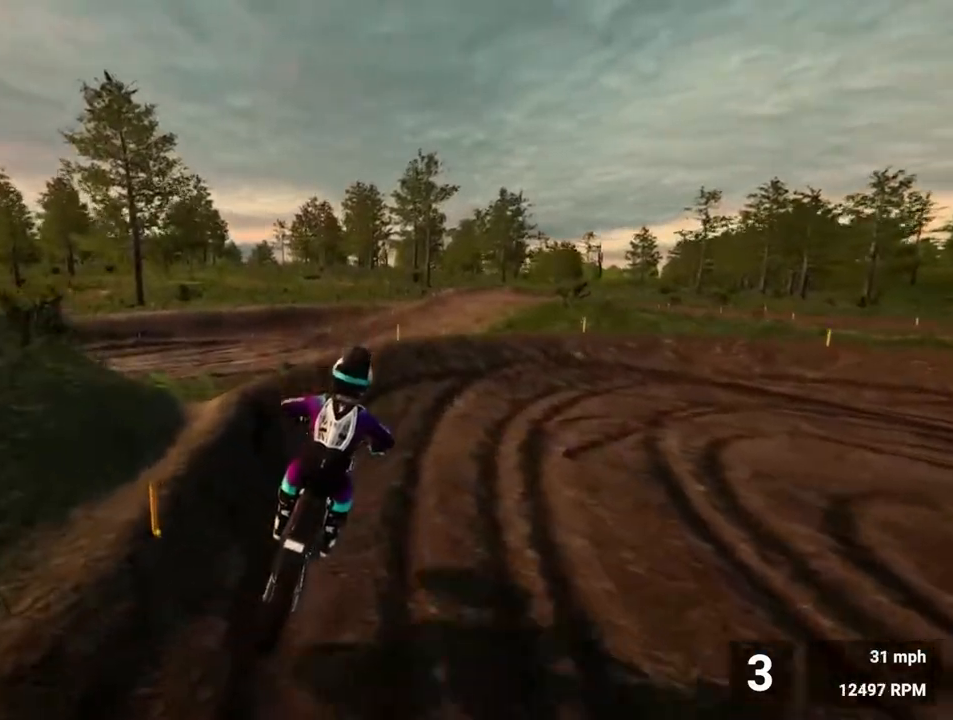
{"buttons": [], "left_stick": "right", "right_stick": "right", "events": [[83, "left_stick", "right"], [300, "right_stick", "right"], [500, "R2", "up"]]}
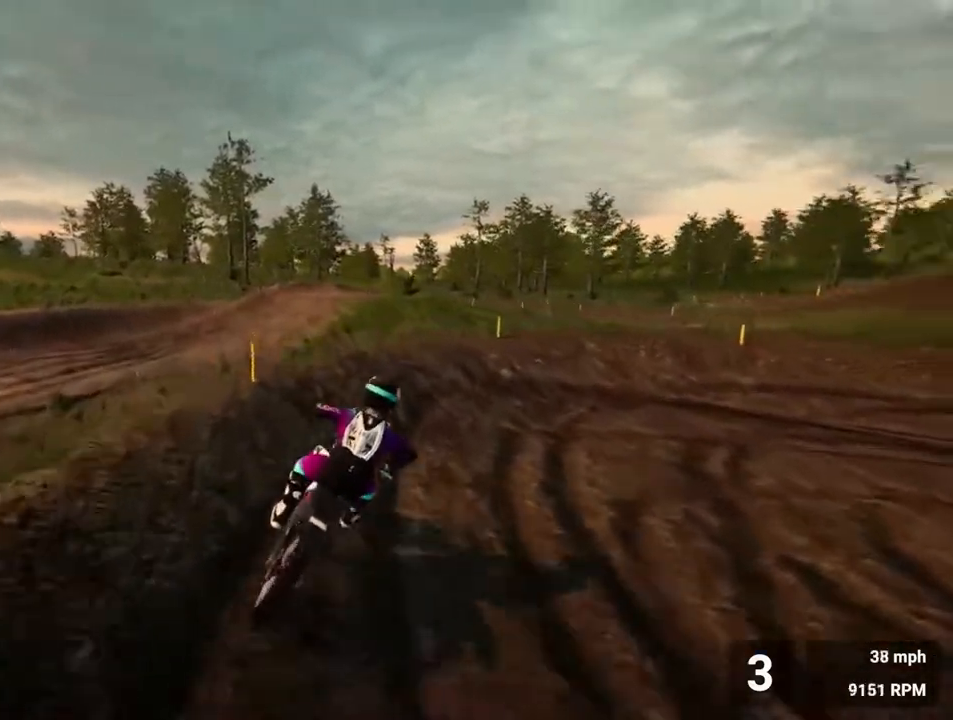
{"buttons": ["R2"], "left_stick": "right", "right_stick": "right", "events": [[217, "R2", "down"]]}
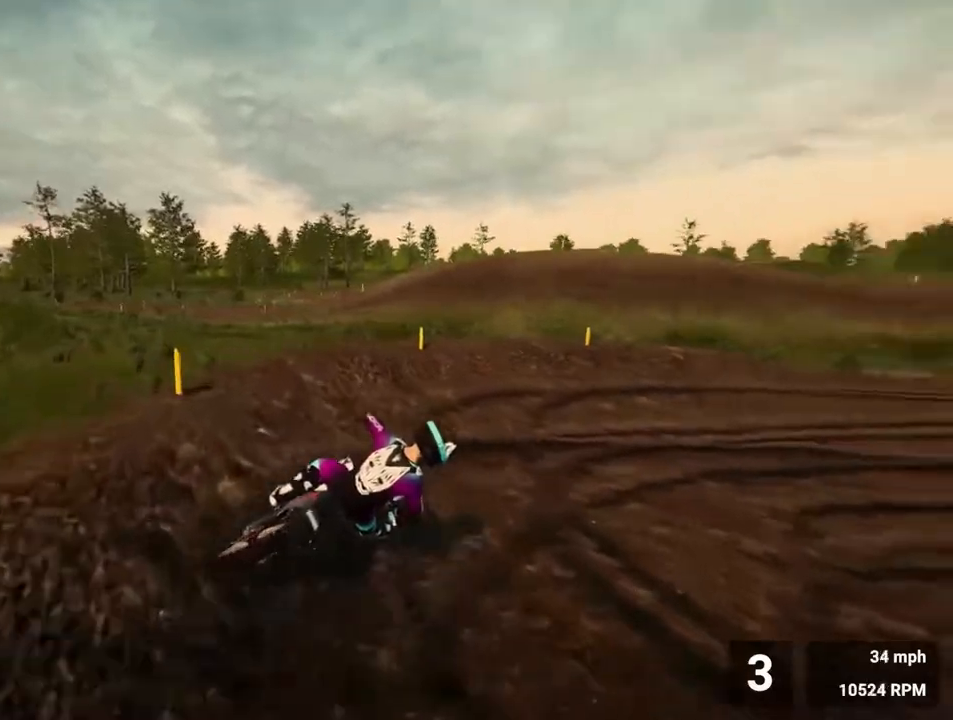
{"buttons": ["R2"], "left_stick": "center", "right_stick": "up-right", "events": [[67, "R2", "up"], [167, "R2", "down"], [183, "right_stick", "up-right"], [400, "left_stick", "center"]]}
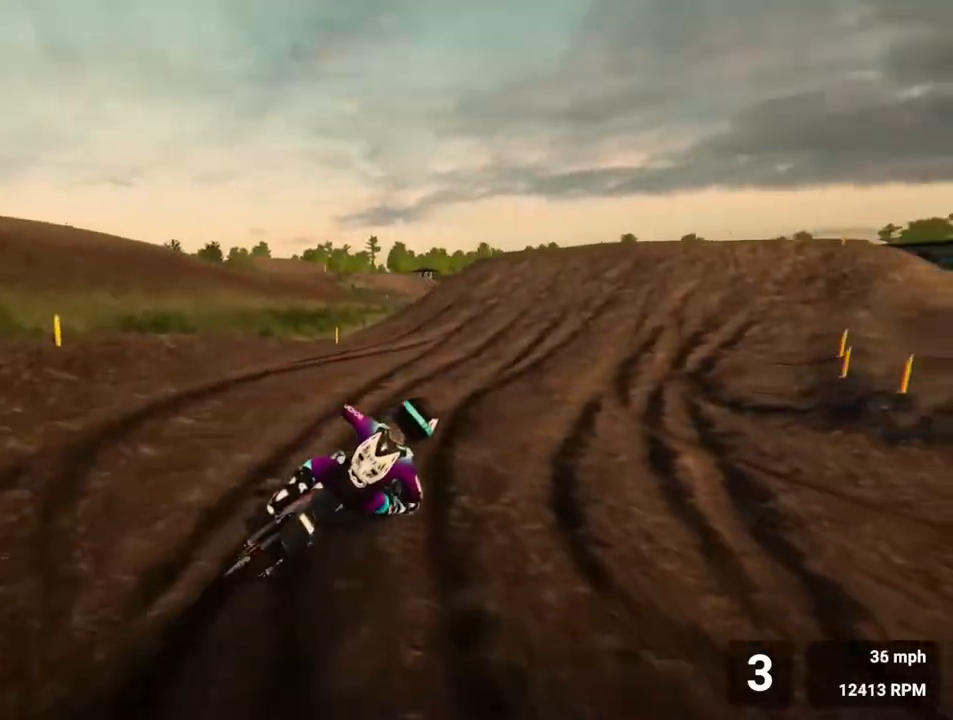
{"buttons": ["R2"], "left_stick": "center", "right_stick": "center", "events": [[117, "right_stick", "center"]]}
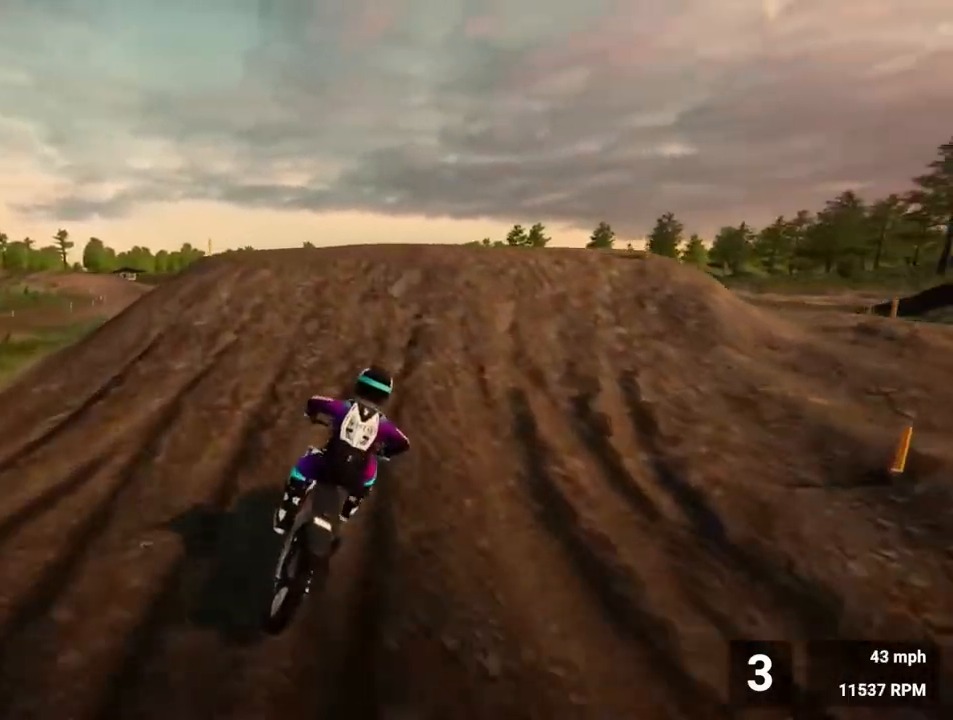
{"buttons": [], "left_stick": "center", "right_stick": "center", "events": [[83, "R2", "up"]]}
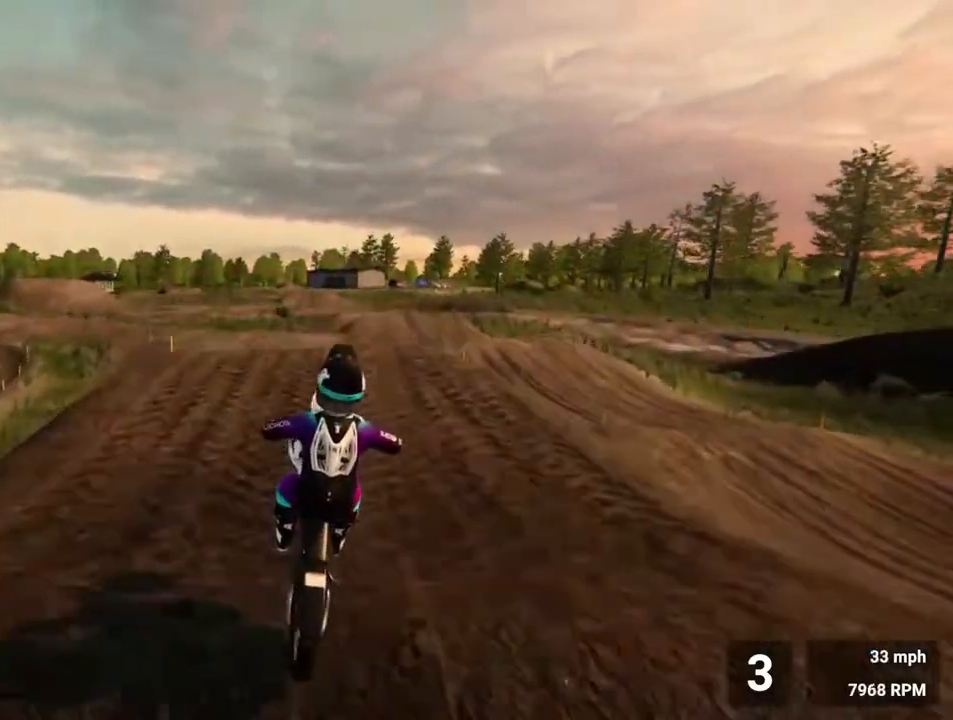
{"buttons": [], "left_stick": "up-left", "right_stick": "up-left", "events": [[433, "right_stick", "up-left"], [450, "left_stick", "up-left"]]}
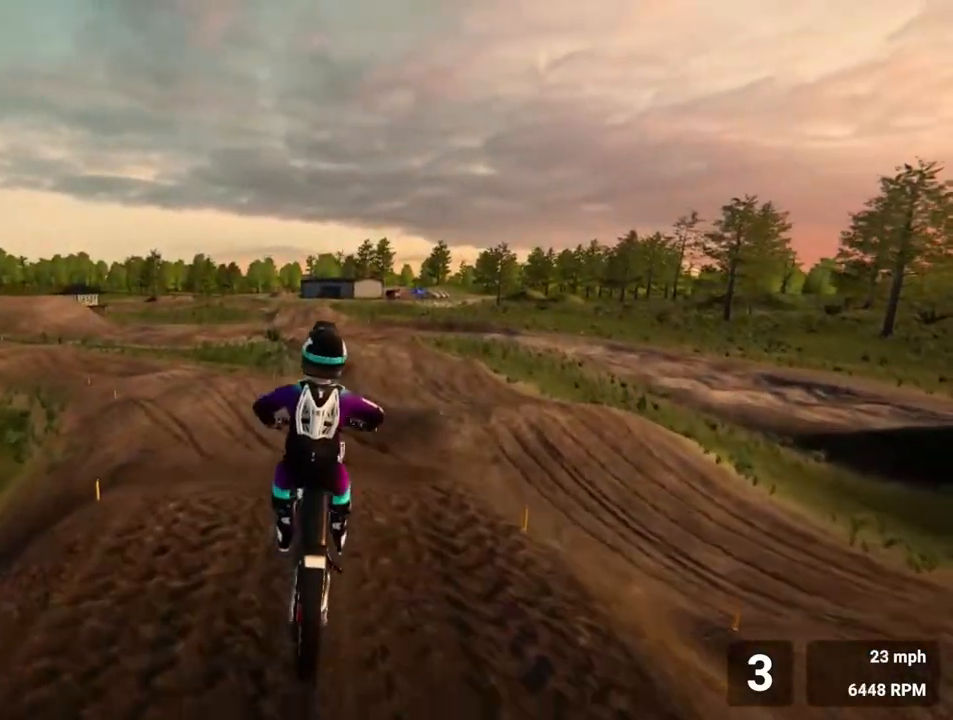
{"buttons": [], "left_stick": "center", "right_stick": "up", "events": [[150, "left_stick", "center"], [250, "right_stick", "center"], [483, "right_stick", "up"]]}
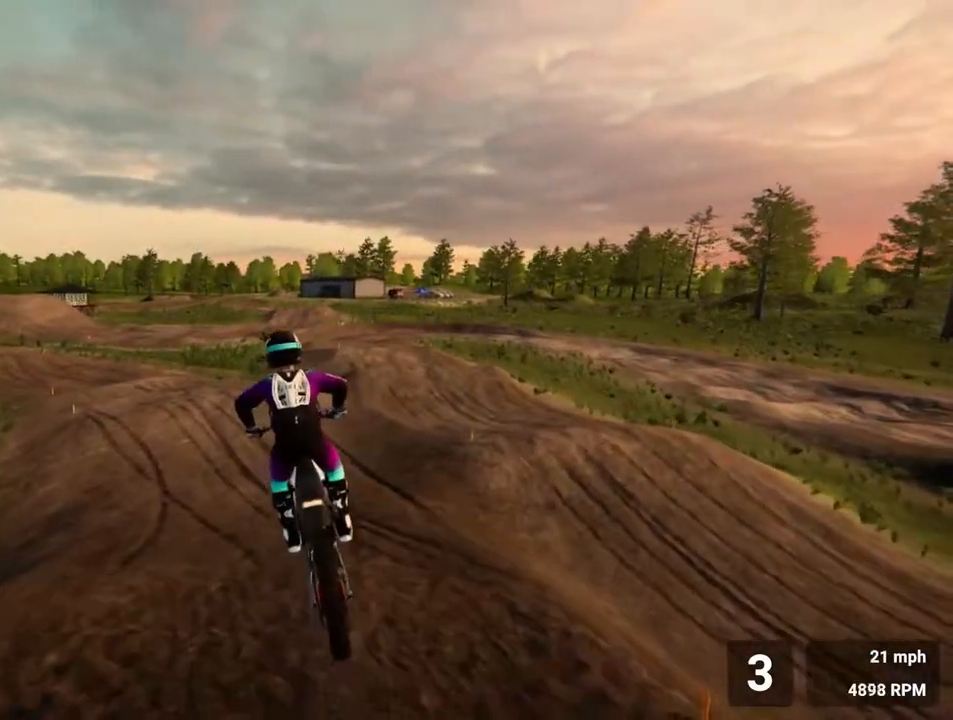
{"buttons": ["R2"], "left_stick": "center", "right_stick": "center", "events": [[83, "right_stick", "up-left"], [133, "R2", "down"], [250, "right_stick", "center"]]}
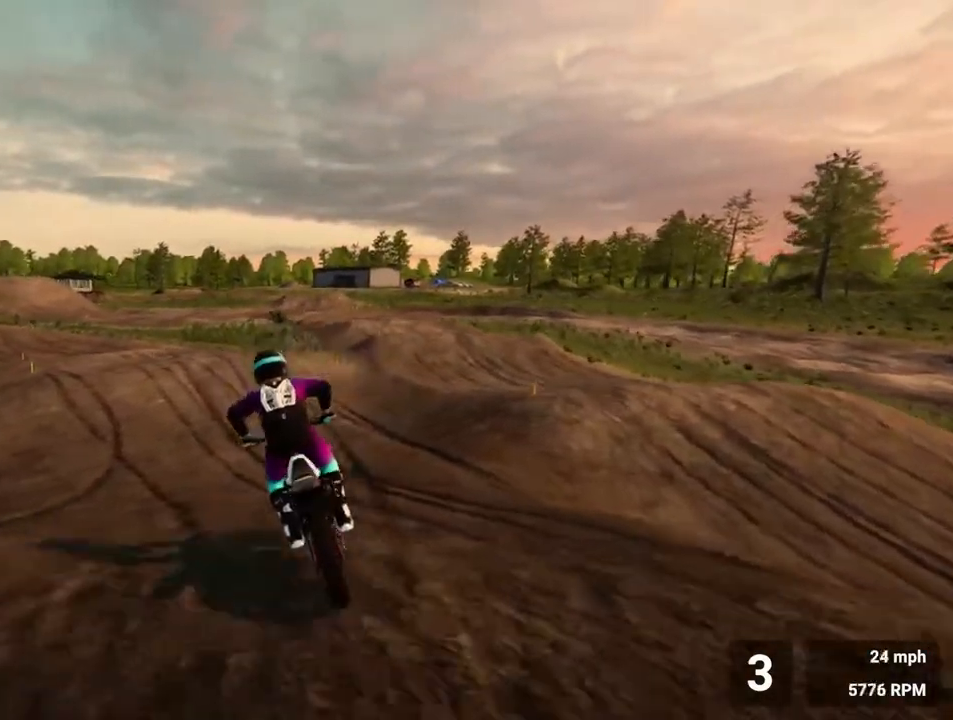
{"buttons": ["R2"], "left_stick": "left", "right_stick": "center", "events": [[83, "left_stick", "left"]]}
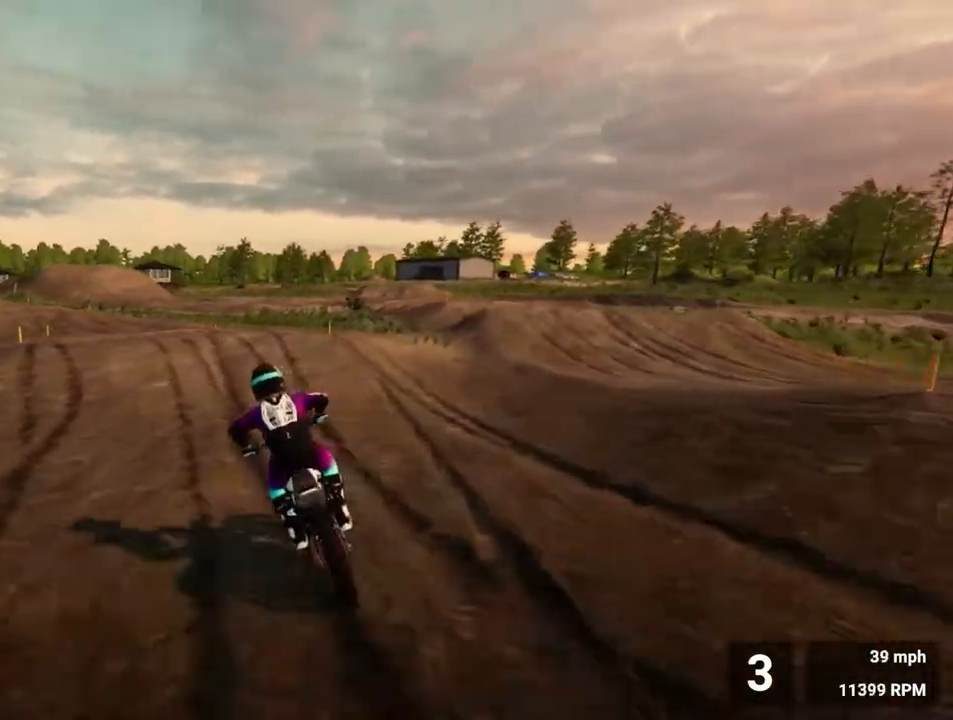
{"buttons": ["SQUARE", "R2"], "left_stick": "left", "right_stick": "center", "events": [[467, "SQUARE", "down"]]}
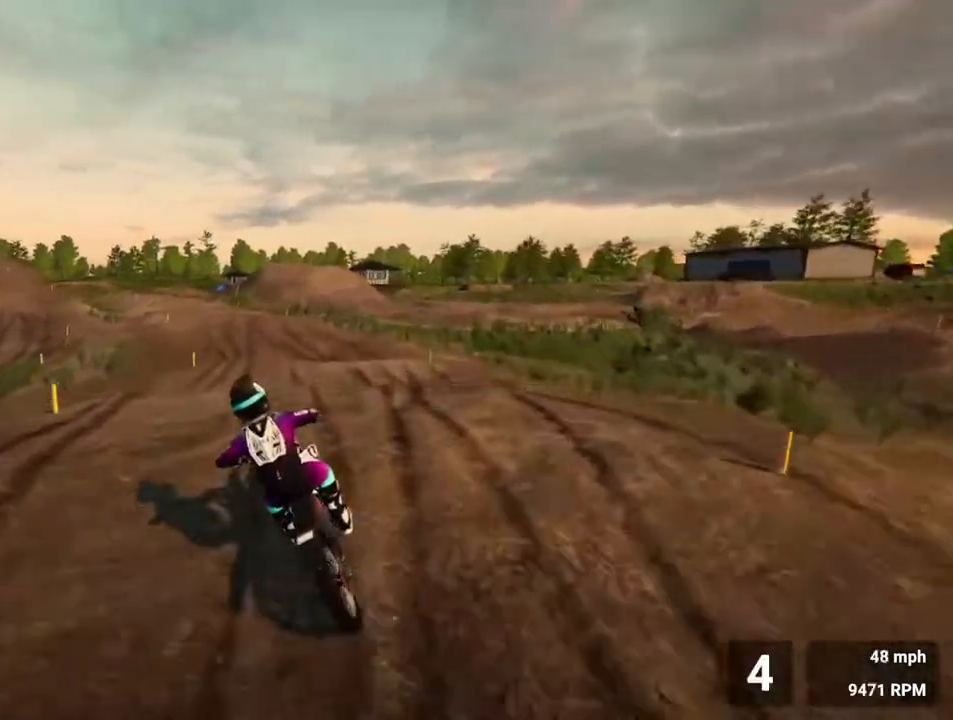
{"buttons": ["R2"], "left_stick": "center", "right_stick": "center", "events": [[50, "SQUARE", "up"], [67, "R2", "up"], [250, "R2", "down"], [250, "left_stick", "center"]]}
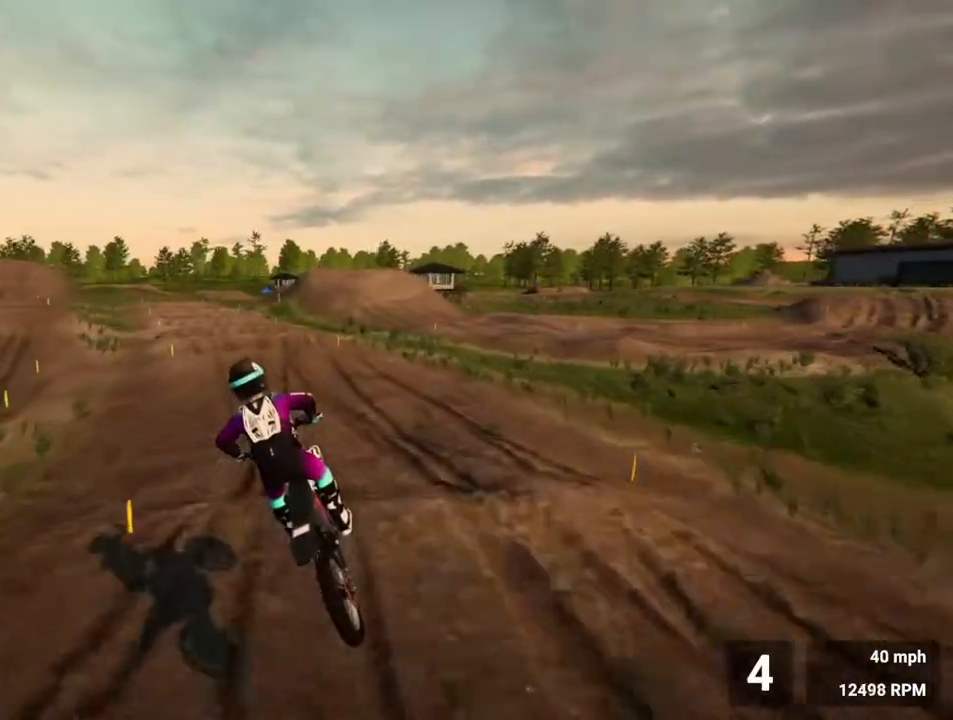
{"buttons": ["R2"], "left_stick": "center", "right_stick": "center", "events": [[200, "left_stick", "left"], [317, "left_stick", "center"]]}